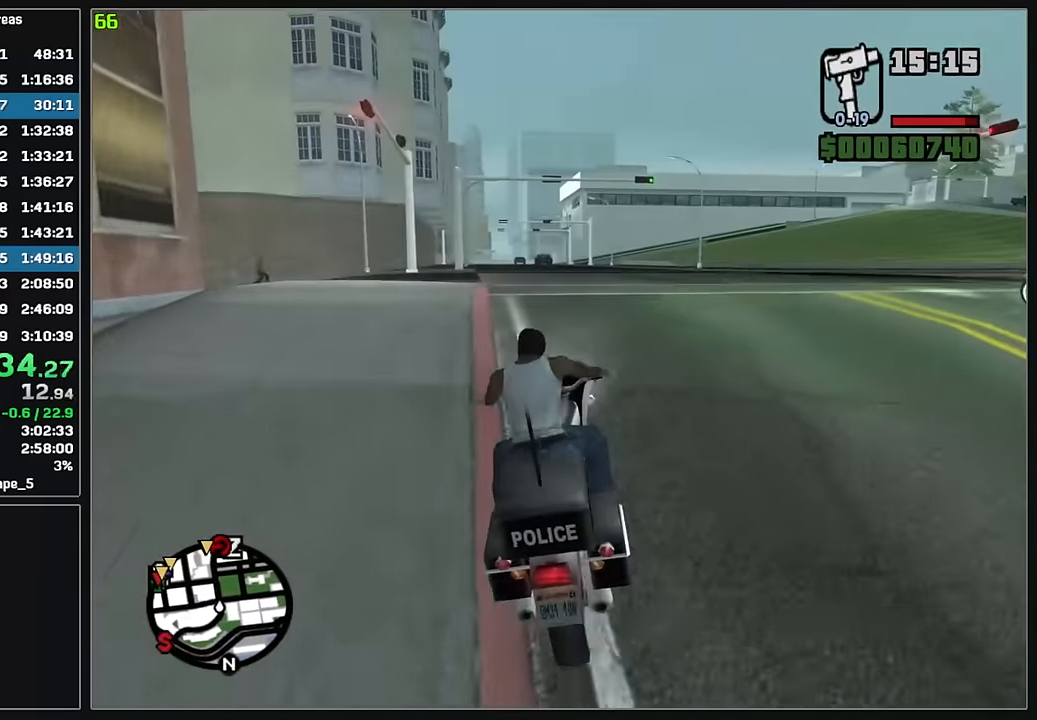
Gameplay with keyboard and mouse; each line is a JSON object with the keys and mouse buttons held at the frame after it. "events" lists presses ("down") and releases ("up") of "4", "d", "w", "mouse_left", "mouse_wheel" and "mouse_right" between this image and that frame as [ms after this image, input, new state], when the widget could be followed in between. "mouse_left", "mouse_wheel", "mouse_right" = the "left", "wheel", "right" buttons of the "mouse" list. No other keys are recorded. "wheel" means that the mouse wheel is clicked or scrolled. Mouse movement is not recorded.
{"keys": ["w"], "mouse": [], "events": [[83, "mouse_right", "up"], [166, "mouse_right", "down"], [250, "mouse_right", "up"], [350, "mouse_right", "down"], [433, "mouse_right", "up"]]}
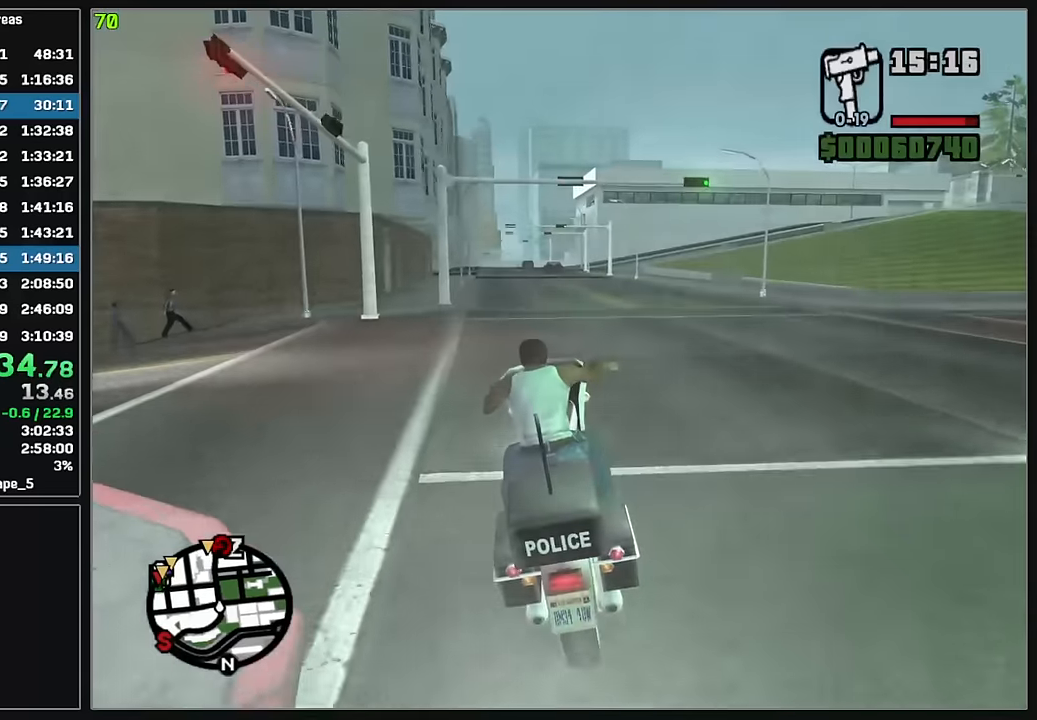
{"keys": ["w"], "mouse": [], "events": [[117, "mouse_right", "down"], [250, "mouse_right", "up"], [333, "mouse_right", "down"], [450, "mouse_right", "up"]]}
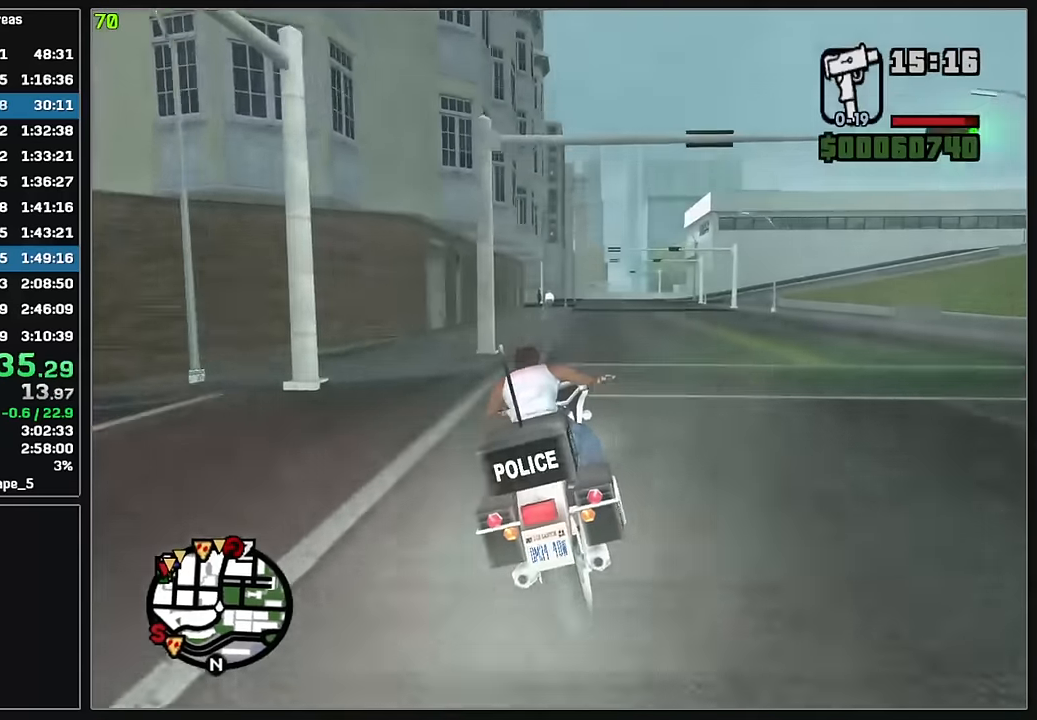
{"keys": ["w"], "mouse": [], "events": [[33, "mouse_right", "down"], [150, "mouse_right", "up"], [233, "mouse_right", "down"], [267, "d", "down"], [317, "mouse_right", "up"], [400, "d", "up"], [400, "mouse_right", "down"], [467, "mouse_right", "up"]]}
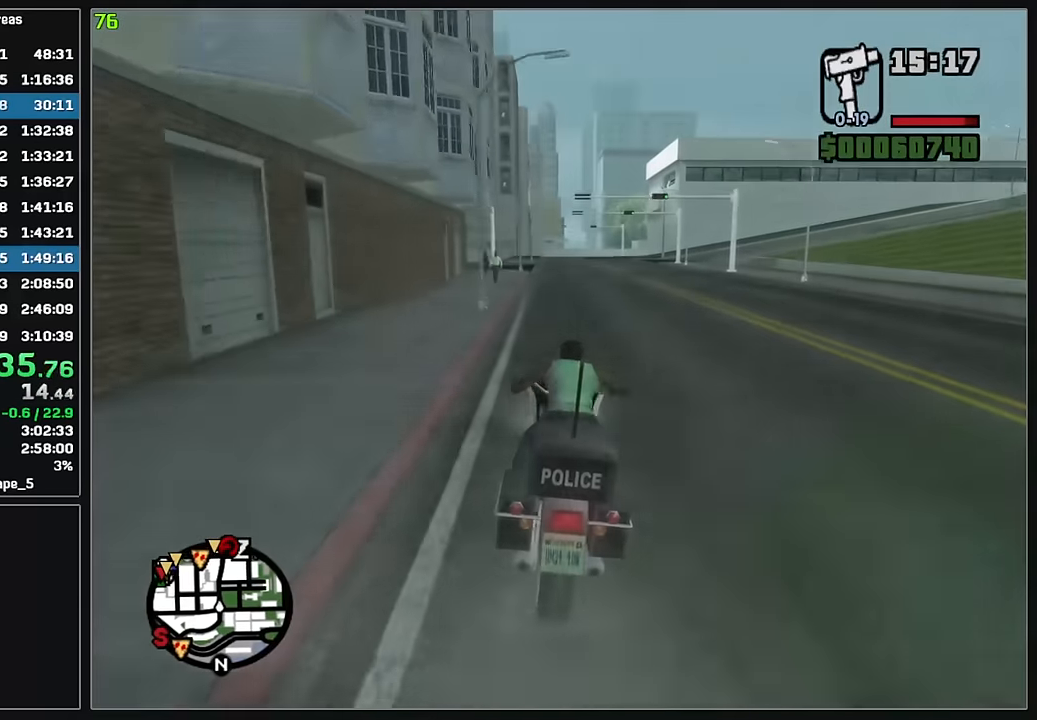
{"keys": ["w"], "mouse": [], "events": [[67, "d", "down"], [67, "mouse_right", "down"], [150, "mouse_right", "up"], [233, "d", "up"], [233, "mouse_right", "down"], [317, "mouse_right", "up"], [400, "mouse_right", "down"], [483, "mouse_right", "up"]]}
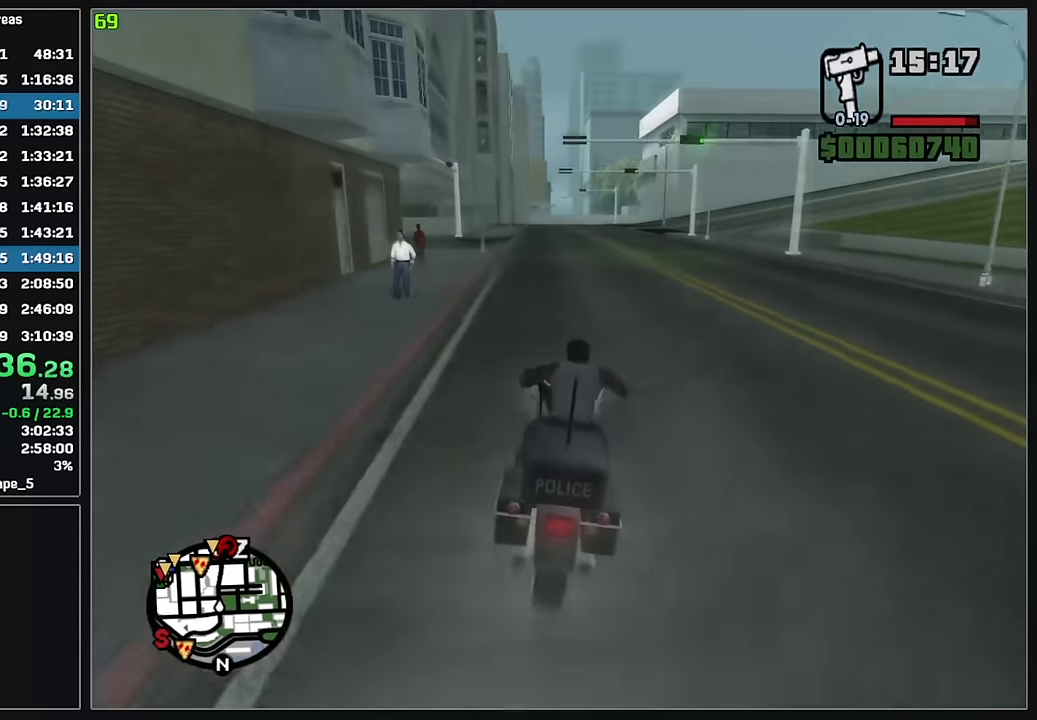
{"keys": ["w"], "mouse": ["right"], "events": [[117, "d", "down"], [150, "mouse_right", "down"], [200, "d", "up"], [200, "mouse_right", "up"], [300, "mouse_right", "down"], [400, "mouse_right", "up"], [483, "mouse_right", "down"]]}
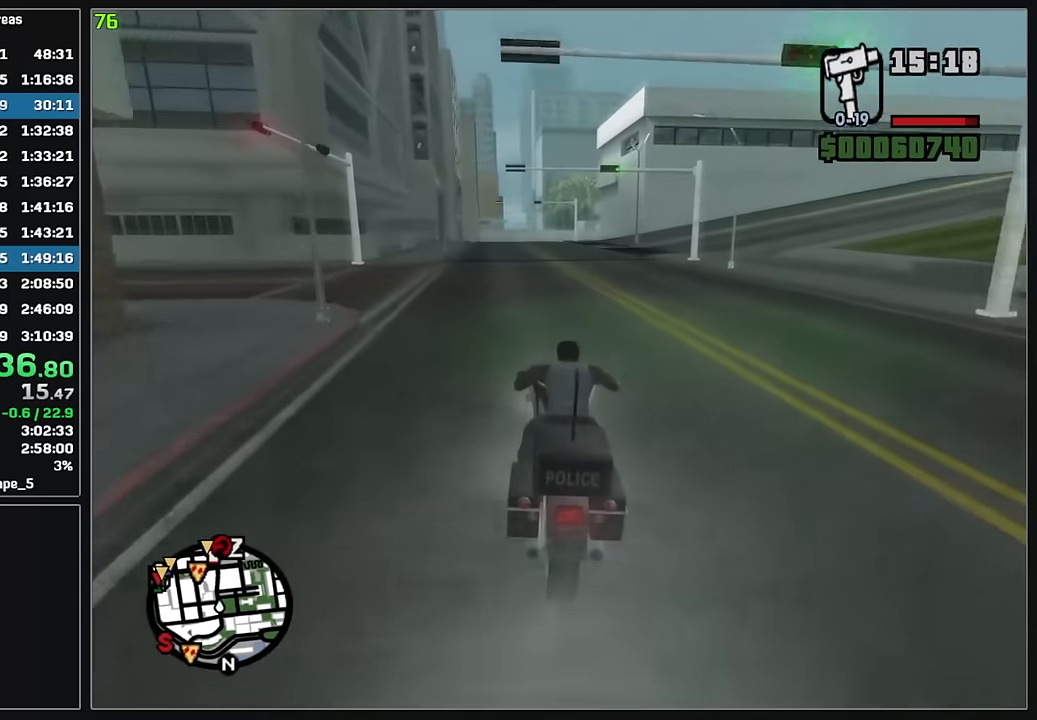
{"keys": ["w"], "mouse": [], "events": [[83, "mouse_right", "up"], [167, "mouse_right", "down"], [250, "mouse_right", "up"], [350, "mouse_right", "down"], [450, "mouse_right", "up"]]}
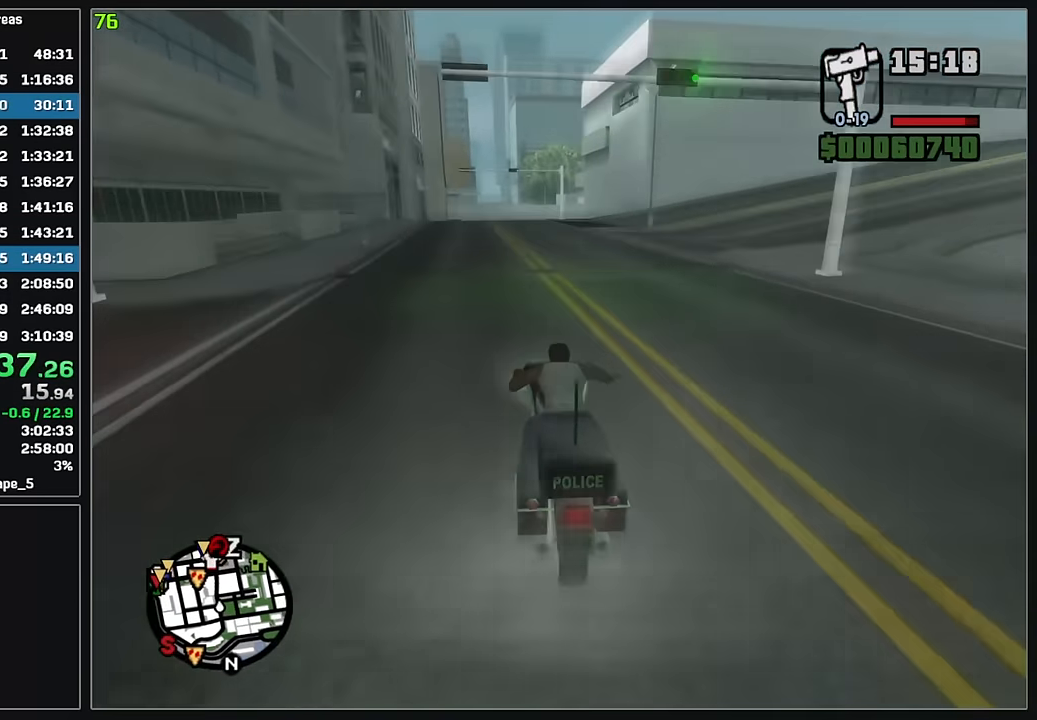
{"keys": ["w"], "mouse": [], "events": [[33, "mouse_right", "down"], [117, "mouse_right", "up"], [233, "mouse_right", "down"], [317, "mouse_right", "up"], [400, "mouse_right", "down"], [500, "mouse_right", "up"]]}
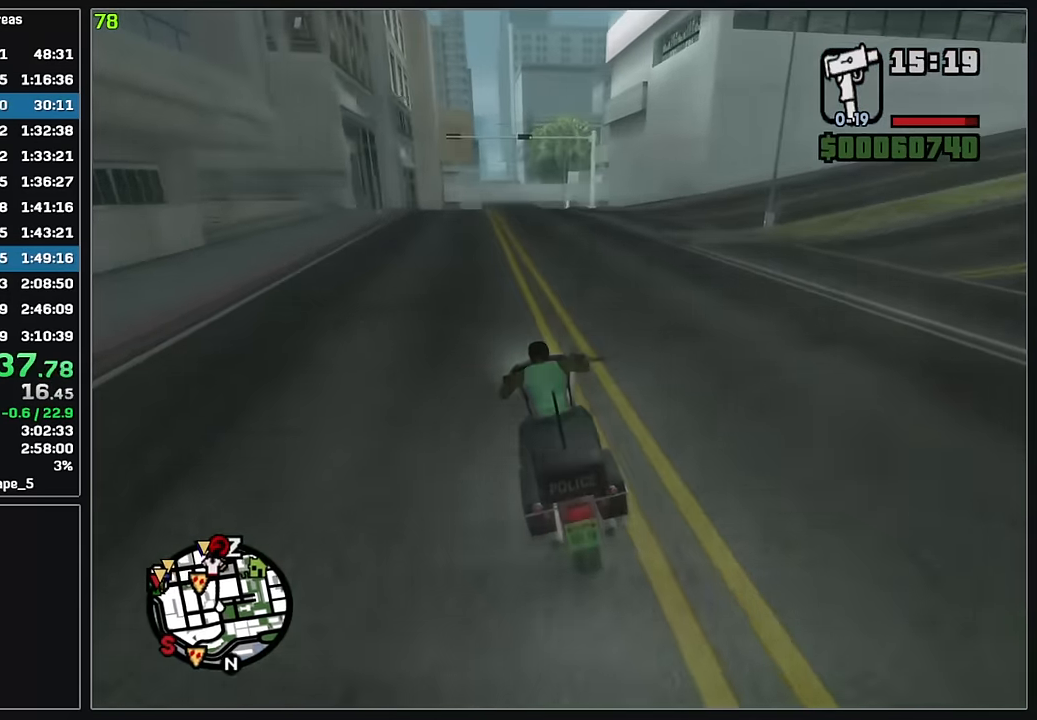
{"keys": ["d", "w"], "mouse": [], "events": [[83, "mouse_right", "down"], [183, "mouse_right", "up"], [267, "mouse_right", "down"], [367, "mouse_right", "up"], [450, "d", "down"]]}
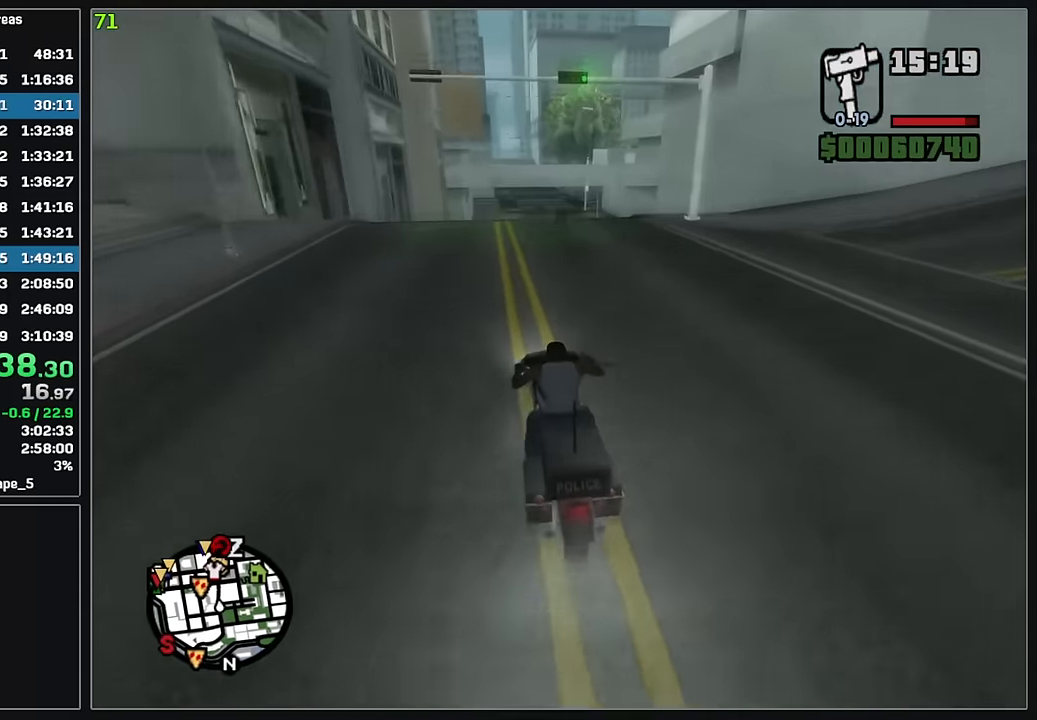
{"keys": ["w"], "mouse": [], "events": [[117, "d", "up"], [200, "d", "down"], [283, "d", "up"]]}
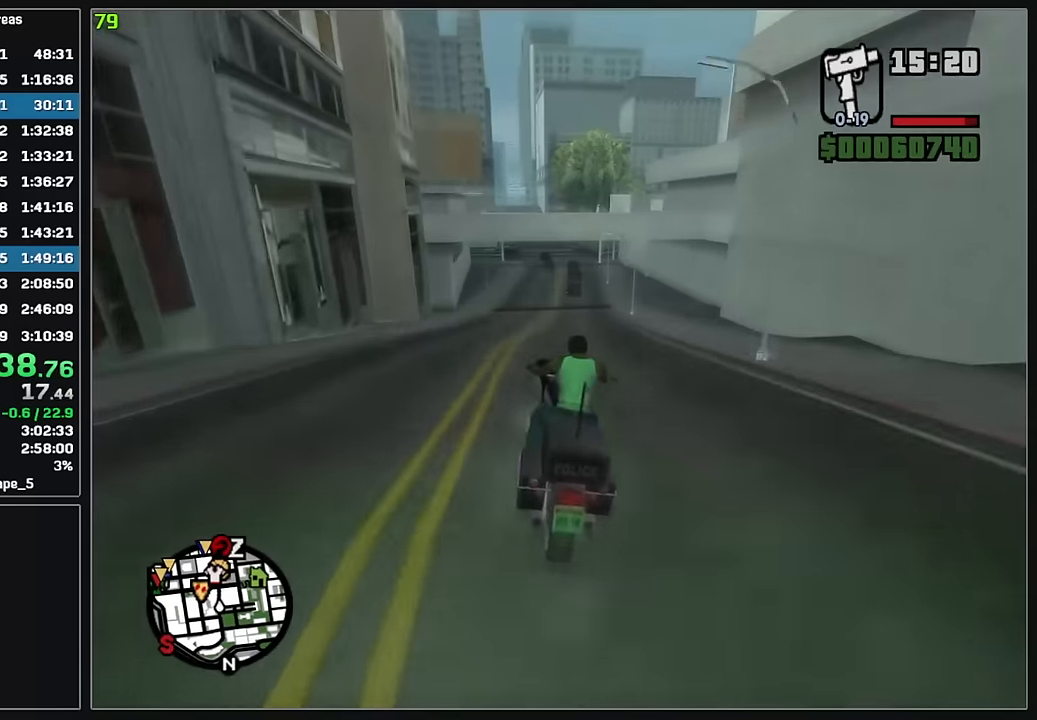
{"keys": ["w"], "mouse": [], "events": []}
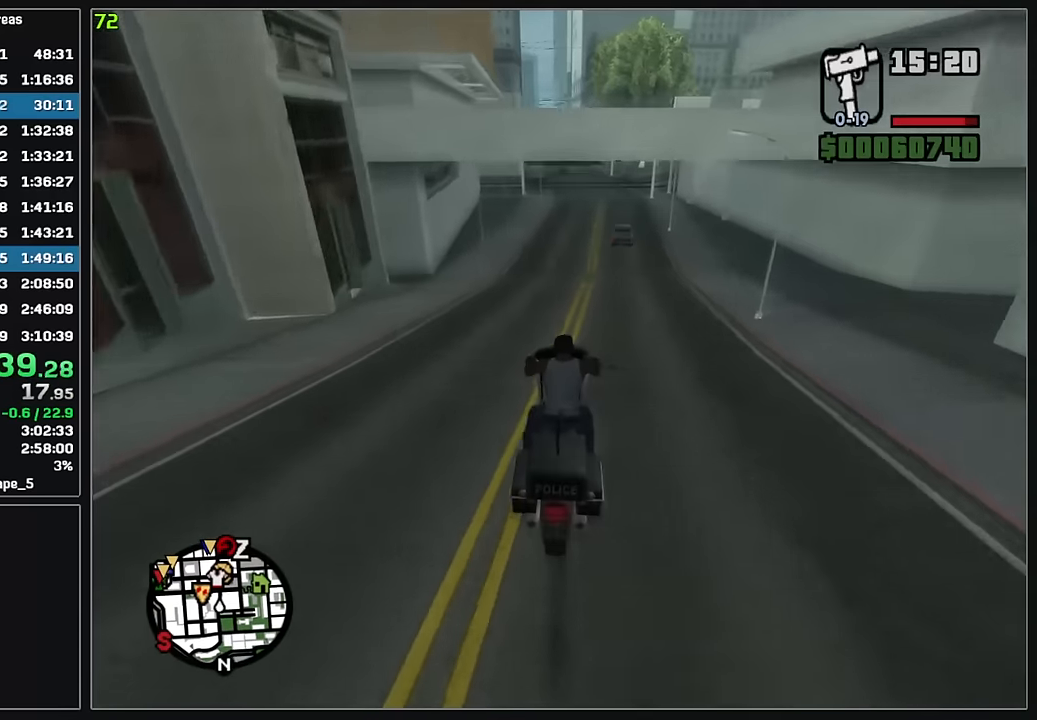
{"keys": ["d", "w"], "mouse": ["right"], "events": [[150, "mouse_right", "down"], [233, "mouse_right", "up"], [250, "d", "down"], [317, "mouse_right", "down"], [433, "mouse_right", "up"], [500, "mouse_right", "down"]]}
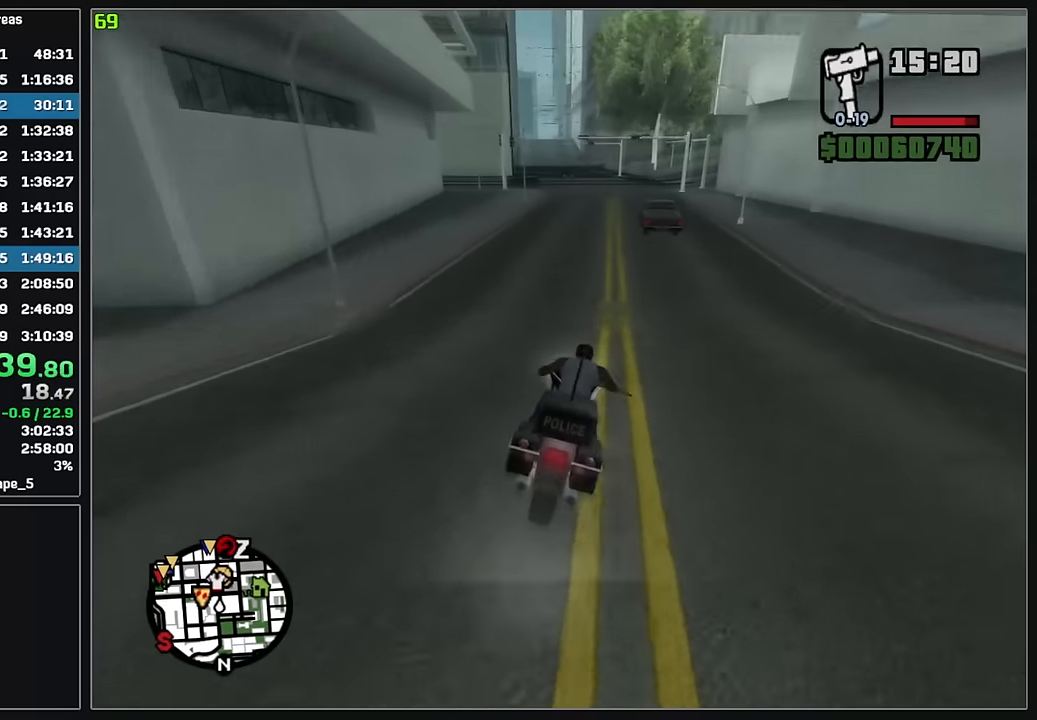
{"keys": ["d", "w"], "mouse": [], "events": [[17, "d", "up"], [117, "mouse_right", "up"], [183, "mouse_right", "down"], [267, "d", "down"], [300, "mouse_right", "up"], [367, "mouse_right", "down"], [483, "mouse_right", "up"]]}
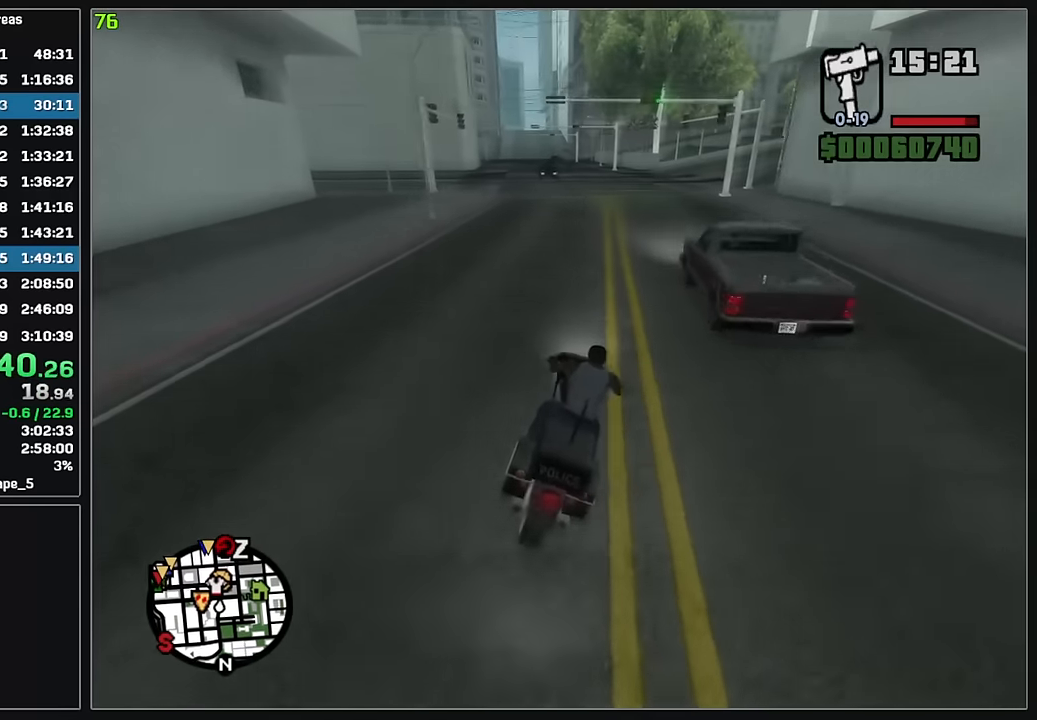
{"keys": ["w"], "mouse": [], "events": [[50, "mouse_right", "down"], [83, "d", "up"], [167, "mouse_right", "up"], [233, "mouse_right", "down"], [333, "mouse_right", "up"]]}
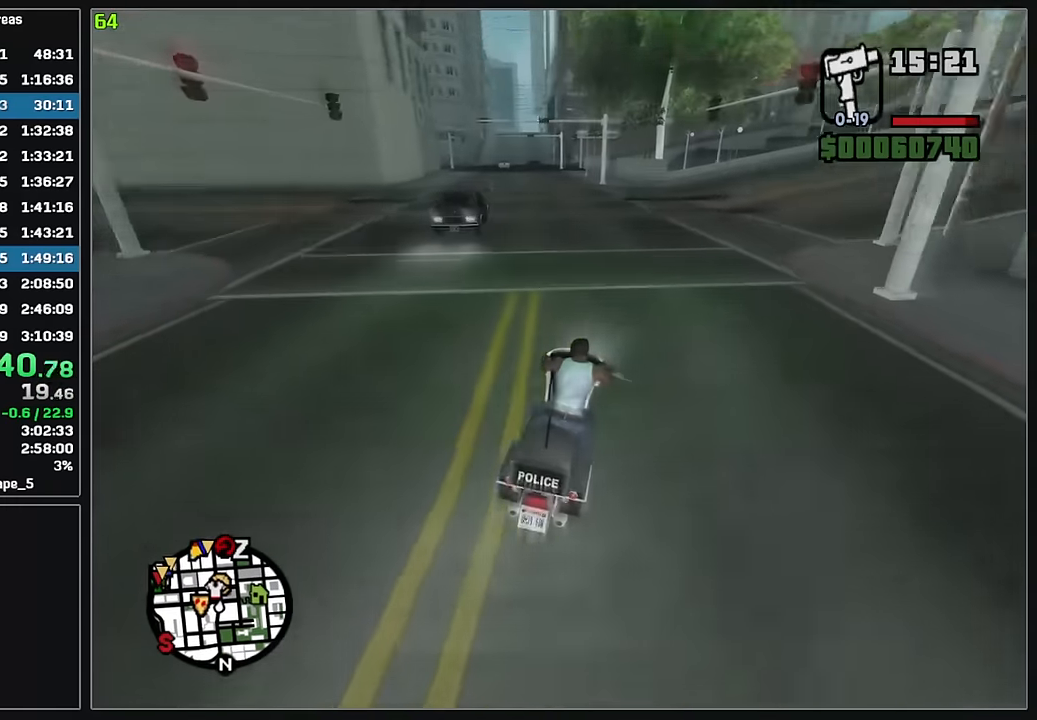
{"keys": ["w"], "mouse": ["right"], "events": [[33, "mouse_right", "down"], [133, "mouse_right", "up"], [217, "mouse_right", "down"], [333, "mouse_right", "up"], [400, "mouse_right", "down"]]}
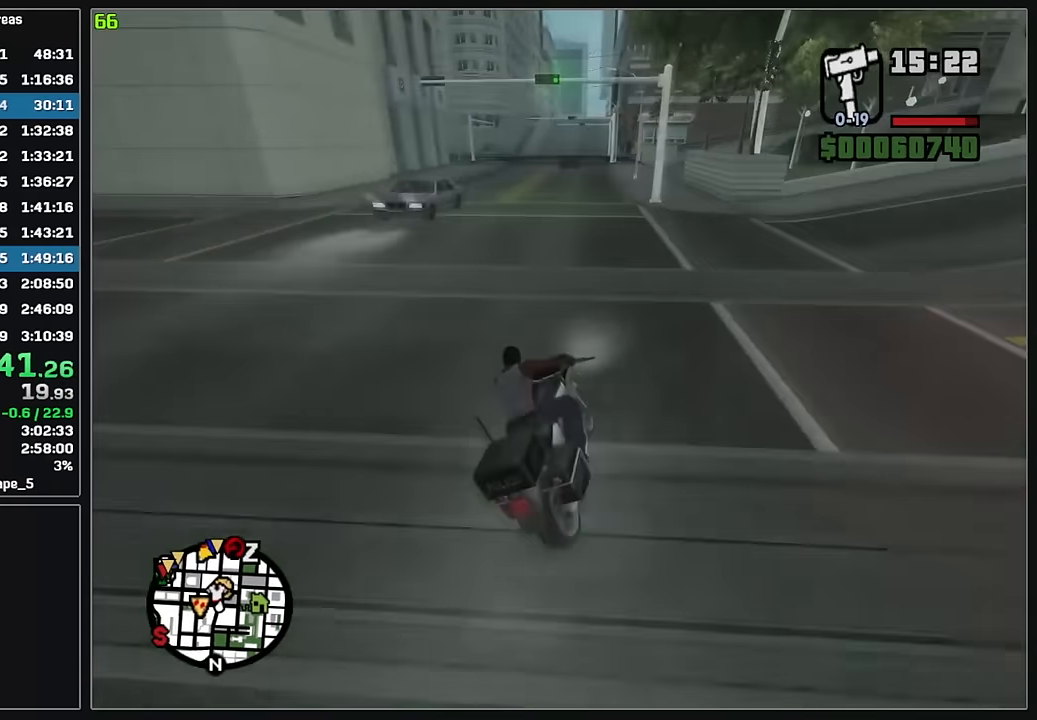
{"keys": ["w"], "mouse": ["right"], "events": [[17, "mouse_right", "up"], [83, "mouse_right", "down"], [183, "mouse_right", "up"], [267, "mouse_right", "down"], [367, "mouse_right", "up"], [433, "mouse_right", "down"]]}
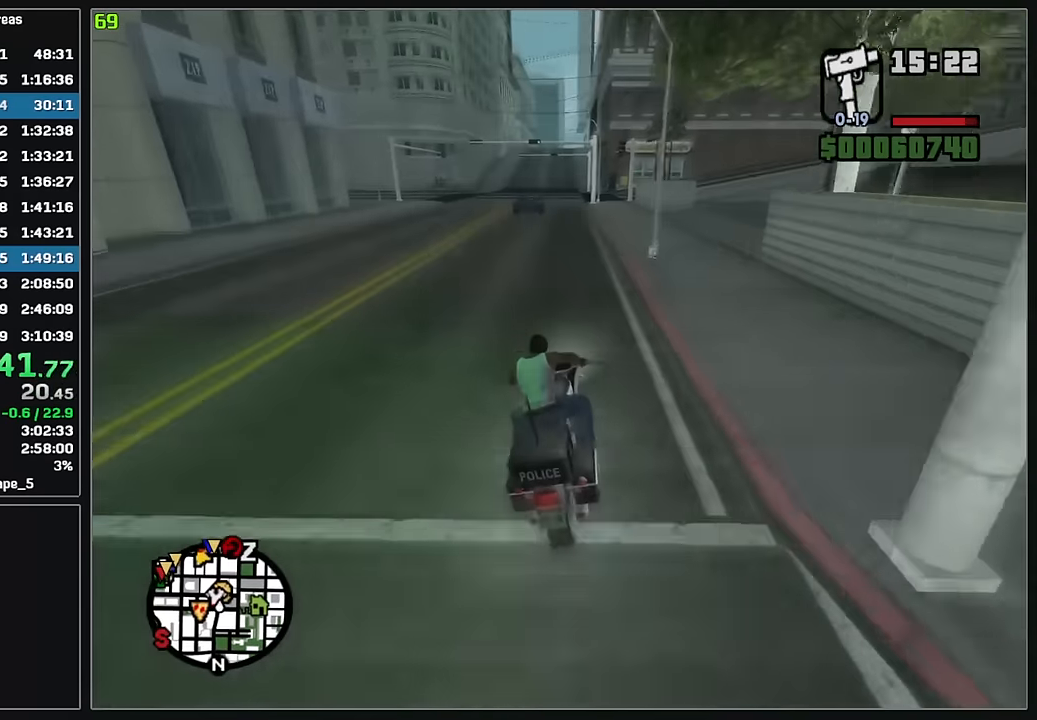
{"keys": ["w"], "mouse": ["right"], "events": [[33, "mouse_right", "up"], [117, "mouse_right", "down"], [200, "mouse_right", "up"], [283, "mouse_right", "down"], [367, "mouse_right", "up"], [467, "mouse_right", "down"]]}
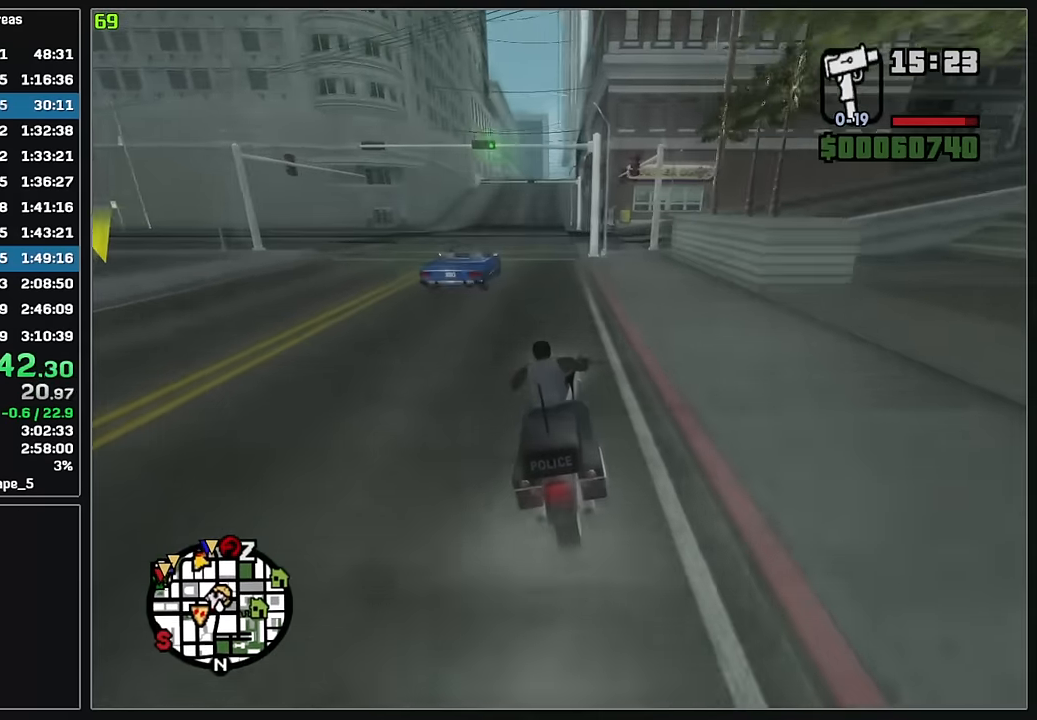
{"keys": ["w"], "mouse": [], "events": [[50, "mouse_right", "up"], [133, "mouse_right", "down"], [233, "mouse_right", "up"], [300, "mouse_right", "down"], [417, "mouse_right", "up"], [450, "mouse_right", "down"], [500, "mouse_right", "up"]]}
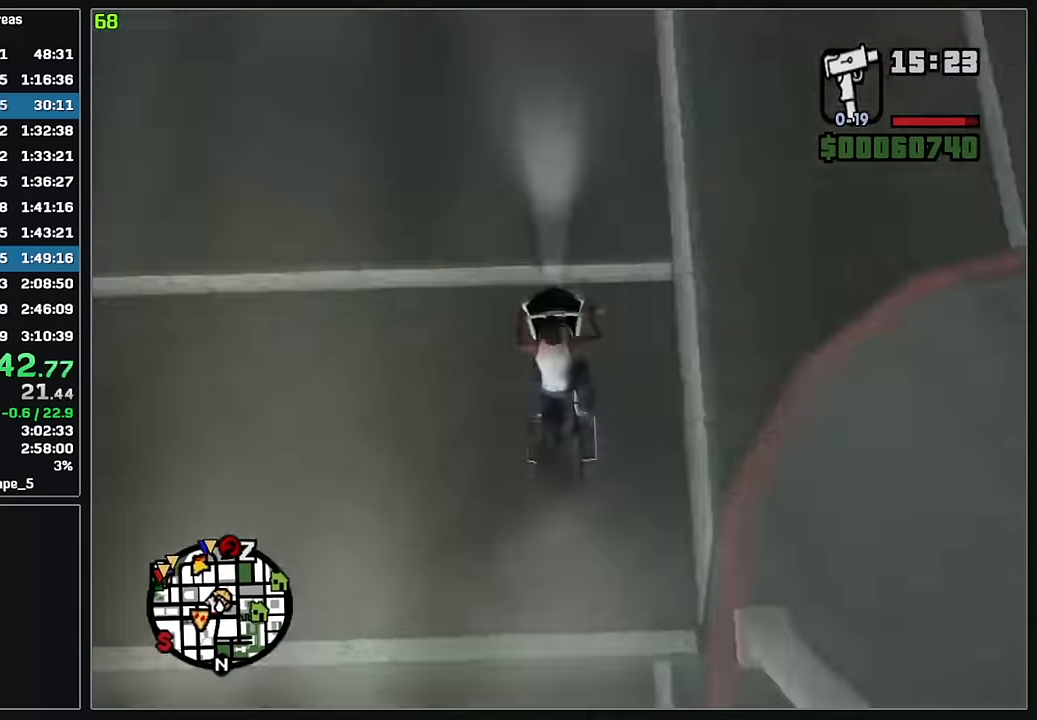
{"keys": ["d", "w"], "mouse": ["right"], "events": [[150, "mouse_right", "down"], [267, "mouse_right", "up"], [400, "mouse_right", "down"], [500, "d", "down"]]}
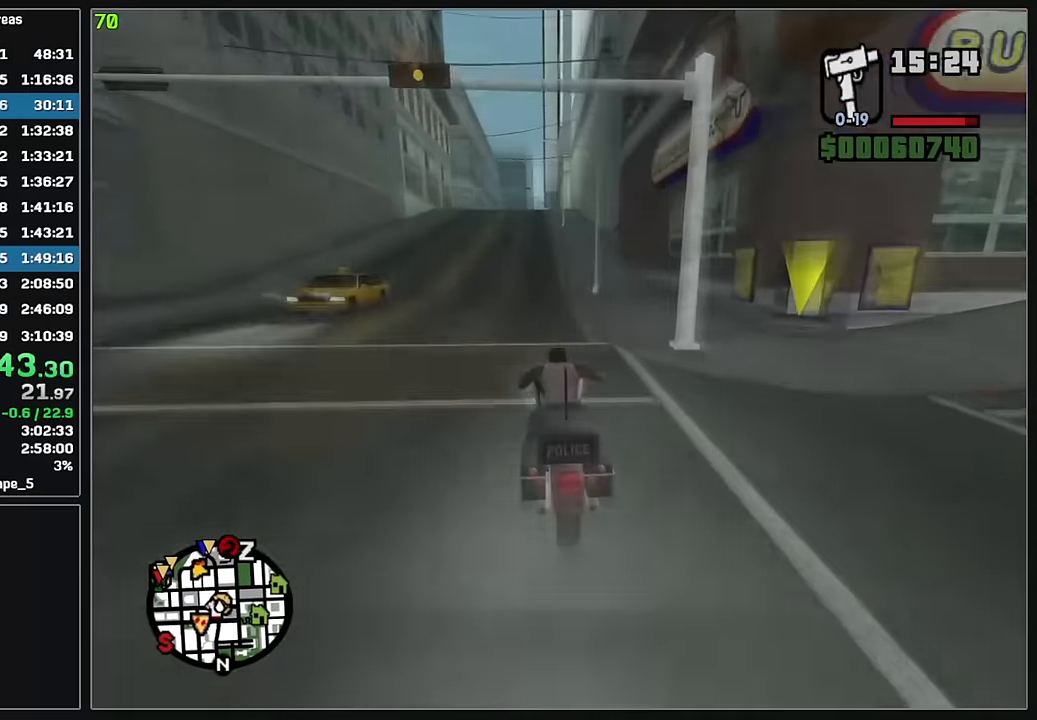
{"keys": ["w"], "mouse": [], "events": [[33, "mouse_right", "up"], [100, "d", "up"], [117, "mouse_right", "down"], [333, "mouse_right", "up"]]}
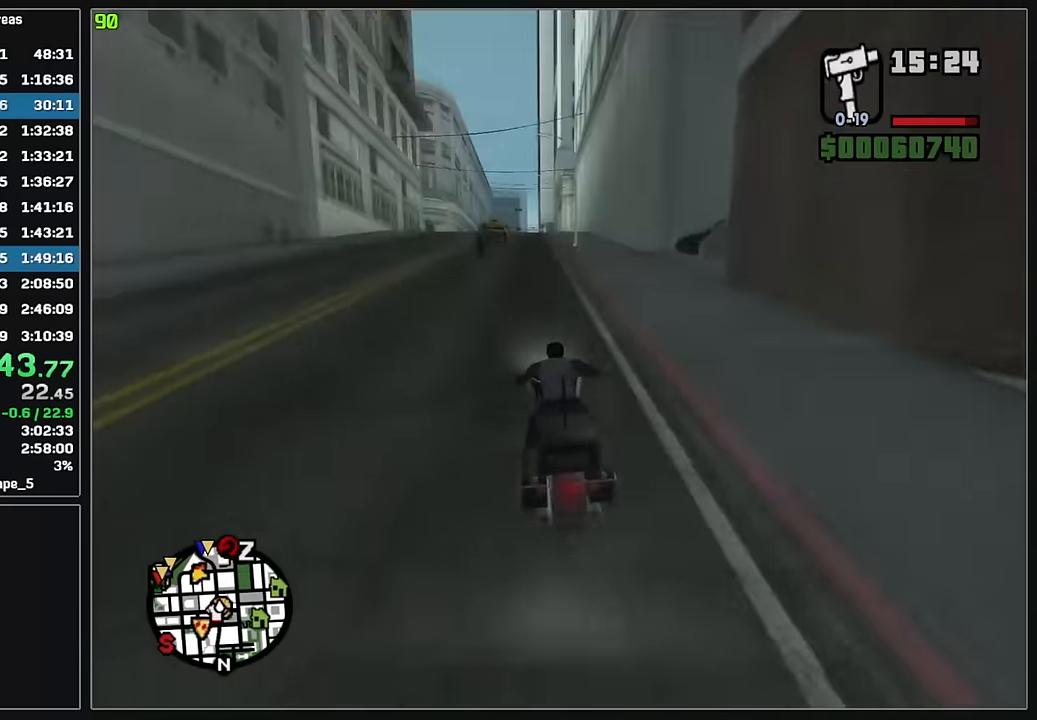
{"keys": ["w"], "mouse": ["right"], "events": [[250, "mouse_right", "down"], [367, "d", "down"], [383, "mouse_right", "up"], [433, "d", "up"], [433, "mouse_right", "down"]]}
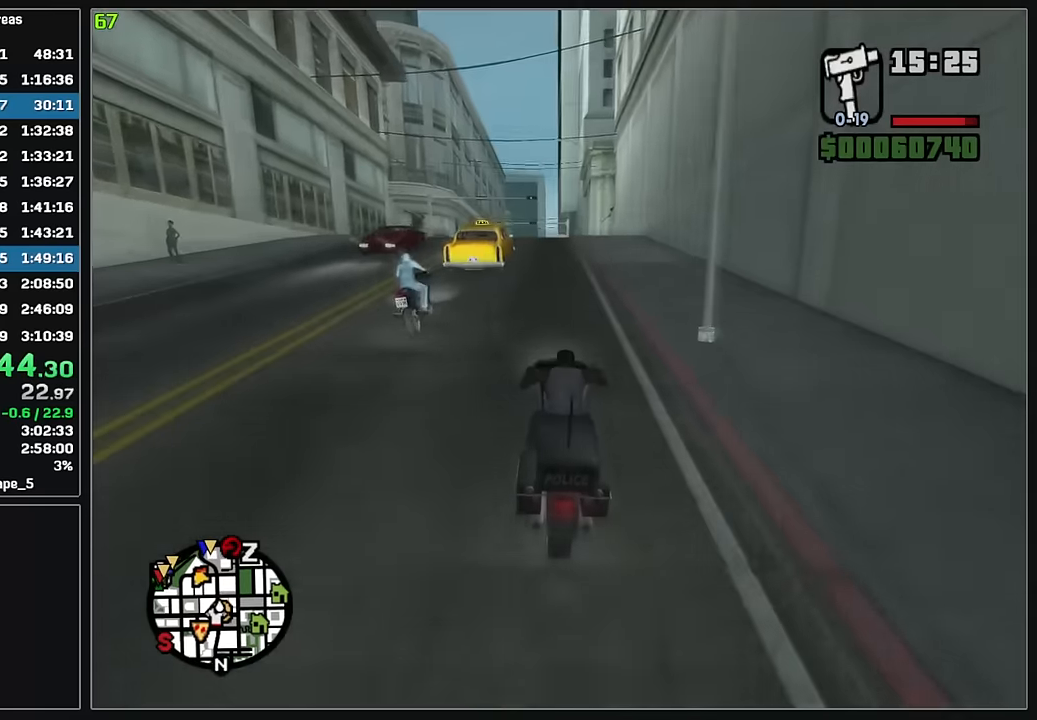
{"keys": ["w"], "mouse": ["right"], "events": [[50, "mouse_right", "up"], [117, "mouse_right", "down"], [217, "mouse_right", "up"], [283, "mouse_right", "down"], [400, "mouse_right", "up"], [450, "mouse_right", "down"]]}
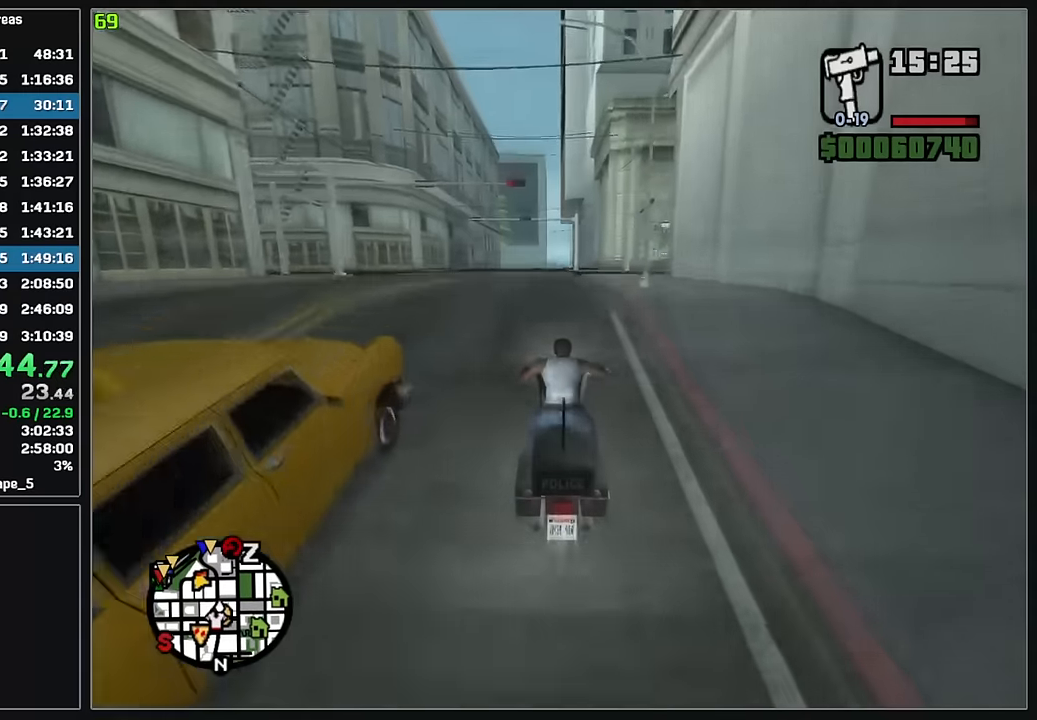
{"keys": ["w"], "mouse": [], "events": [[50, "mouse_right", "up"], [117, "mouse_right", "down"], [217, "mouse_right", "up"]]}
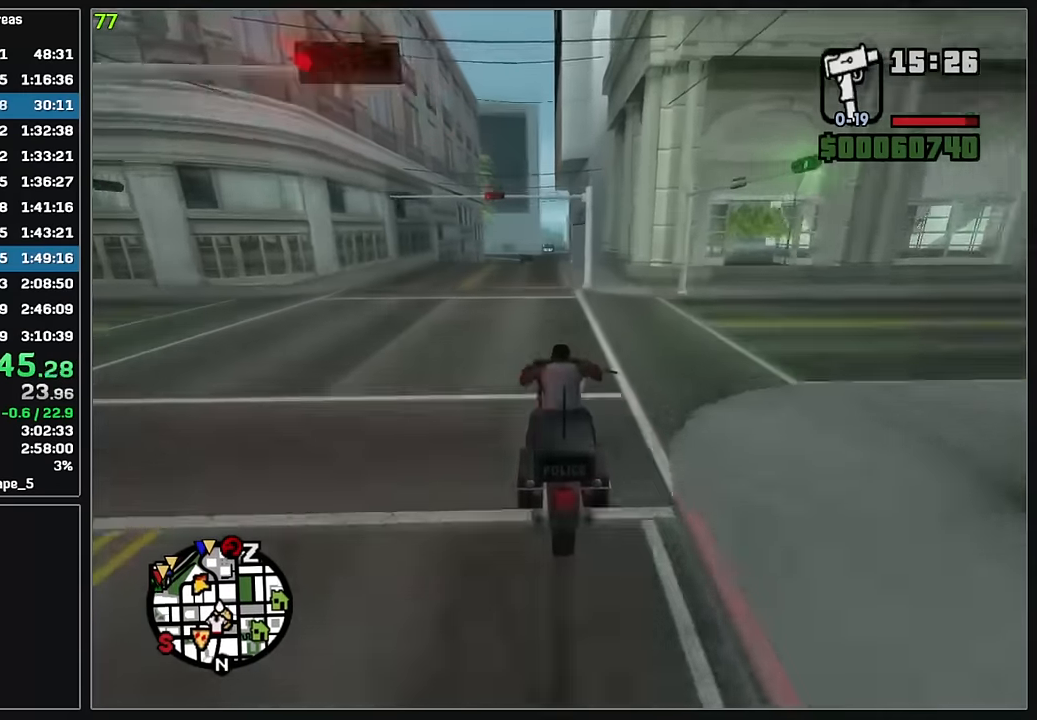
{"keys": ["w"], "mouse": [], "events": [[417, "mouse_right", "down"], [467, "mouse_right", "up"]]}
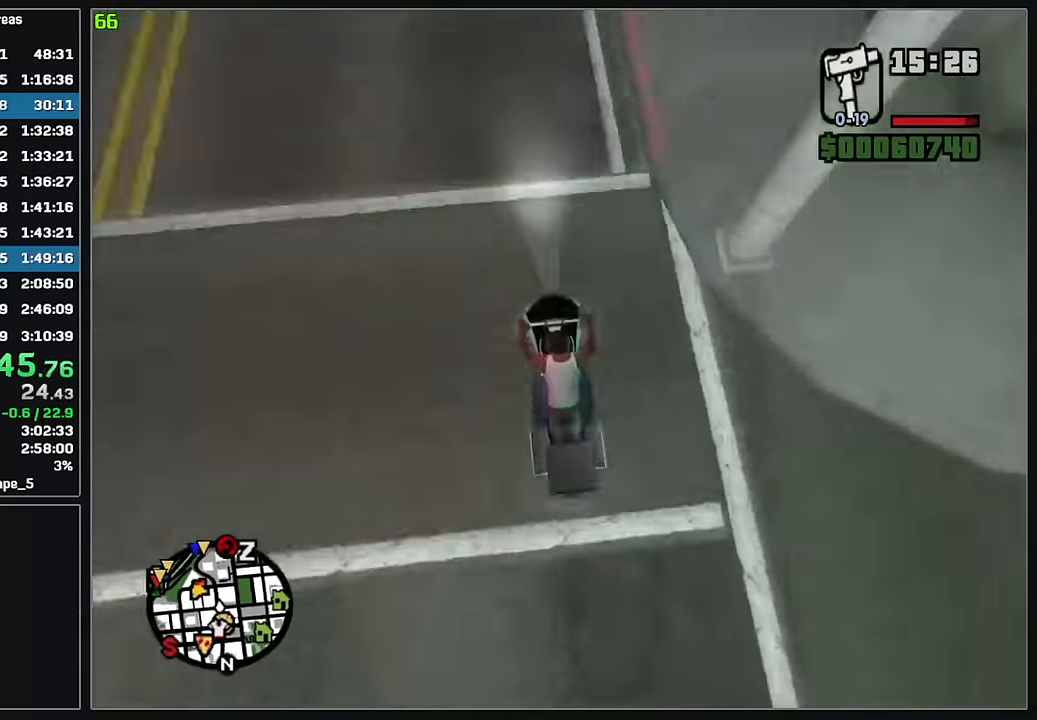
{"keys": ["w"], "mouse": [], "events": [[133, "mouse_right", "down"], [183, "mouse_right", "up"]]}
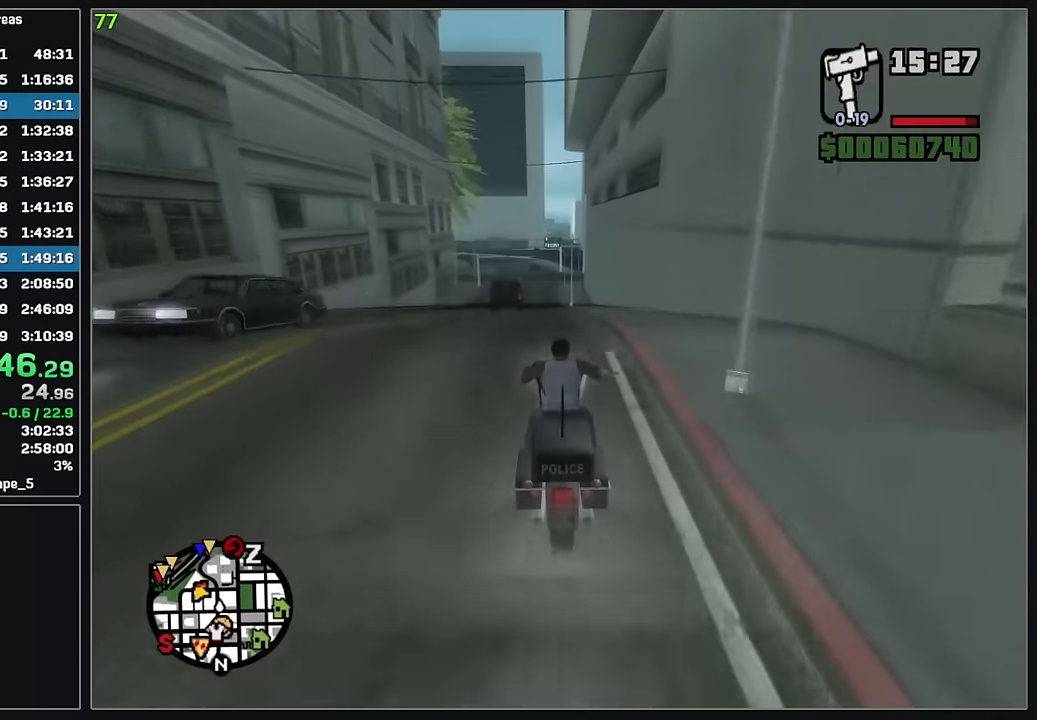
{"keys": ["w"], "mouse": [], "events": []}
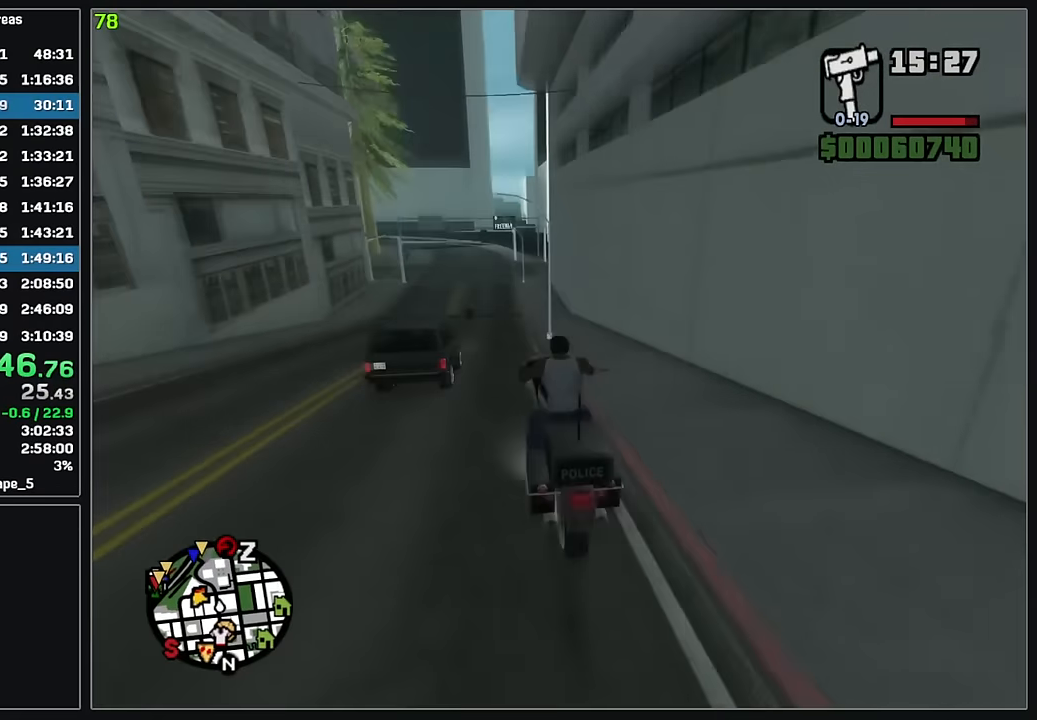
{"keys": ["w"], "mouse": [], "events": [[383, "mouse_right", "down"], [483, "mouse_right", "up"]]}
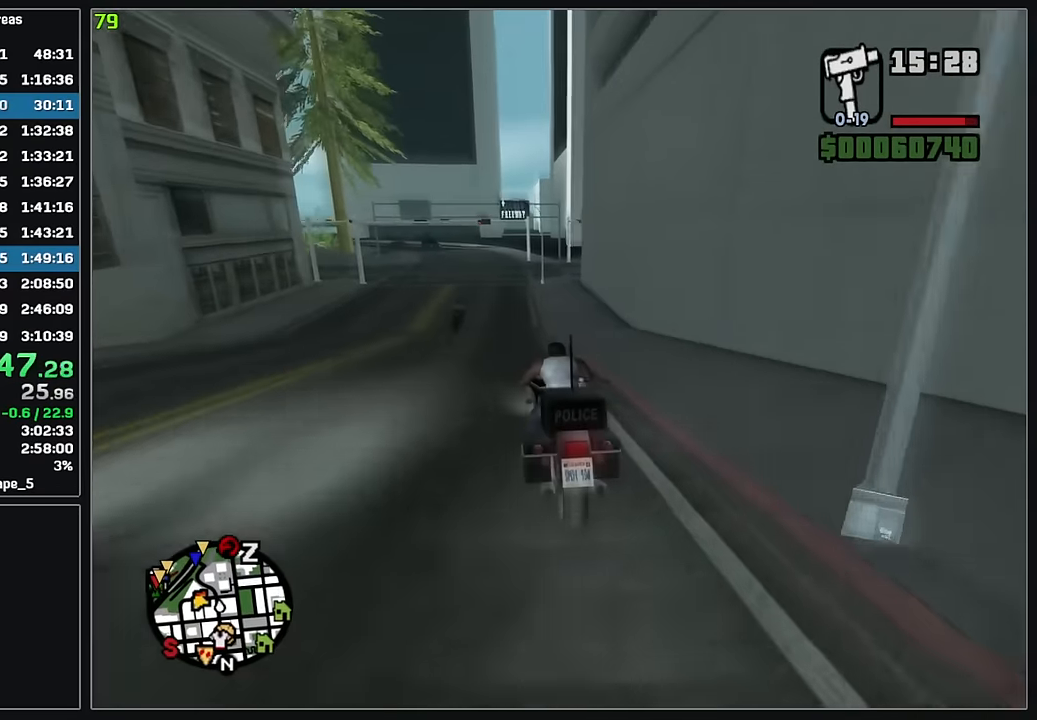
{"keys": ["w"], "mouse": ["right"], "events": [[50, "mouse_right", "down"], [167, "mouse_right", "up"], [250, "mouse_right", "down"], [350, "mouse_right", "up"], [433, "mouse_right", "down"]]}
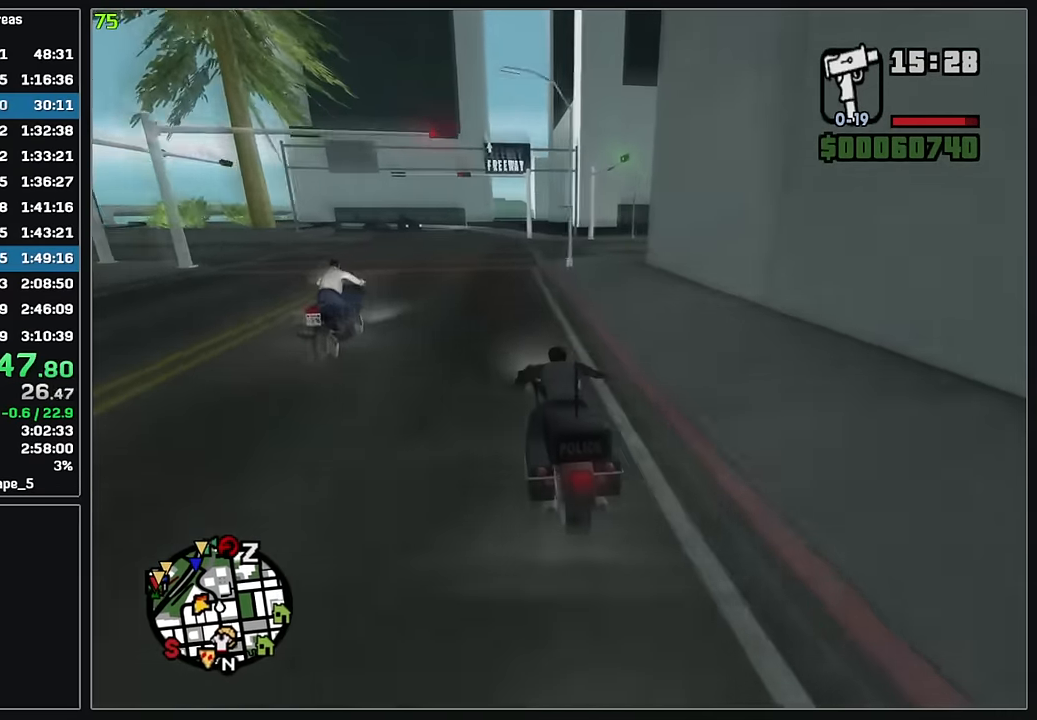
{"keys": ["w"], "mouse": ["right"], "events": [[33, "mouse_right", "up"], [117, "mouse_right", "down"], [217, "mouse_right", "up"], [300, "mouse_right", "down"], [400, "mouse_right", "up"], [483, "mouse_right", "down"]]}